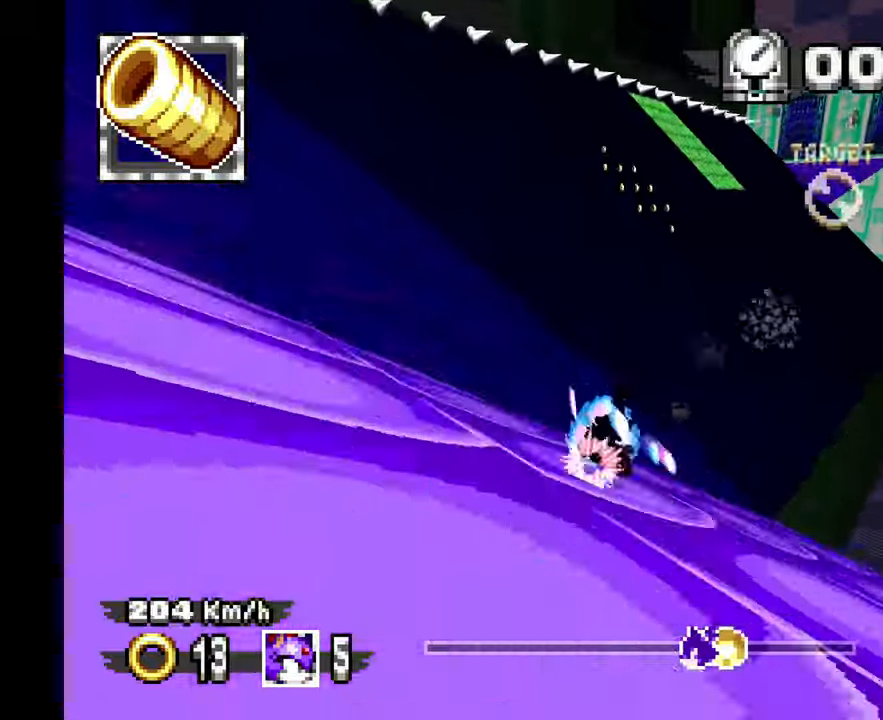
Gameplay with a controller (Xbox layout); each line is a JSON object with the inputs held at the frame after it (dt_ms = milliseconds from this image to that frame). "events" lists button and stick changes between this image and that frame as [ms after this image, input, new state], when the widget could be followed in between. Not read: B DPAD_DOWN HOME L1 L2 L3 R2 R3 SELECT START.
{"dt_ms": 500, "buttons": ["A", "R1"], "left_stick": "center", "events": [[333, "left_stick", "up"], [450, "left_stick", "center"]]}
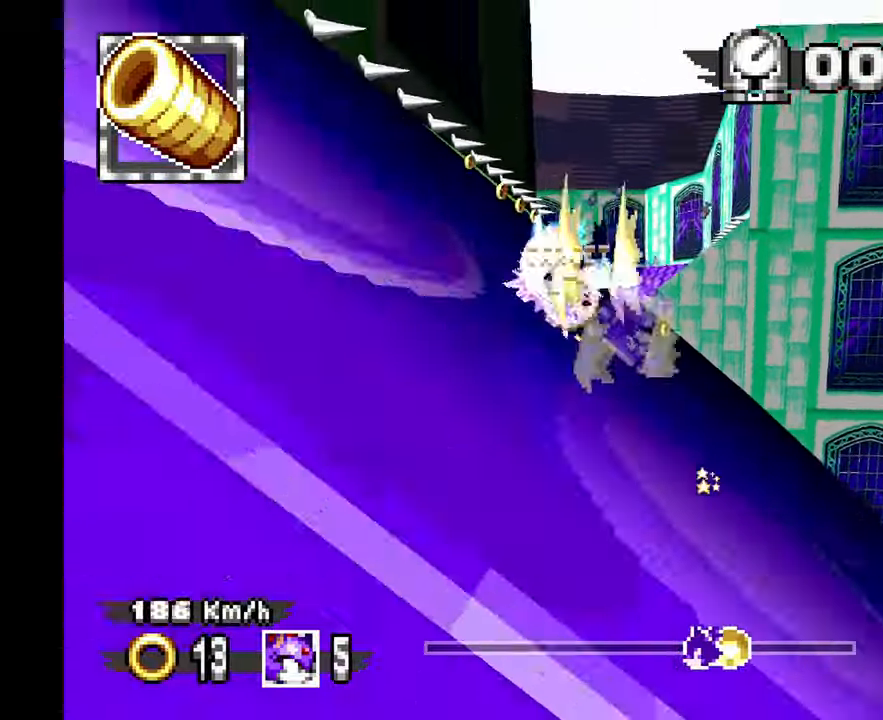
{"dt_ms": 500, "buttons": ["A"], "left_stick": "center", "events": [[33, "R1", "up"], [67, "left_stick", "left"], [350, "left_stick", "center"]]}
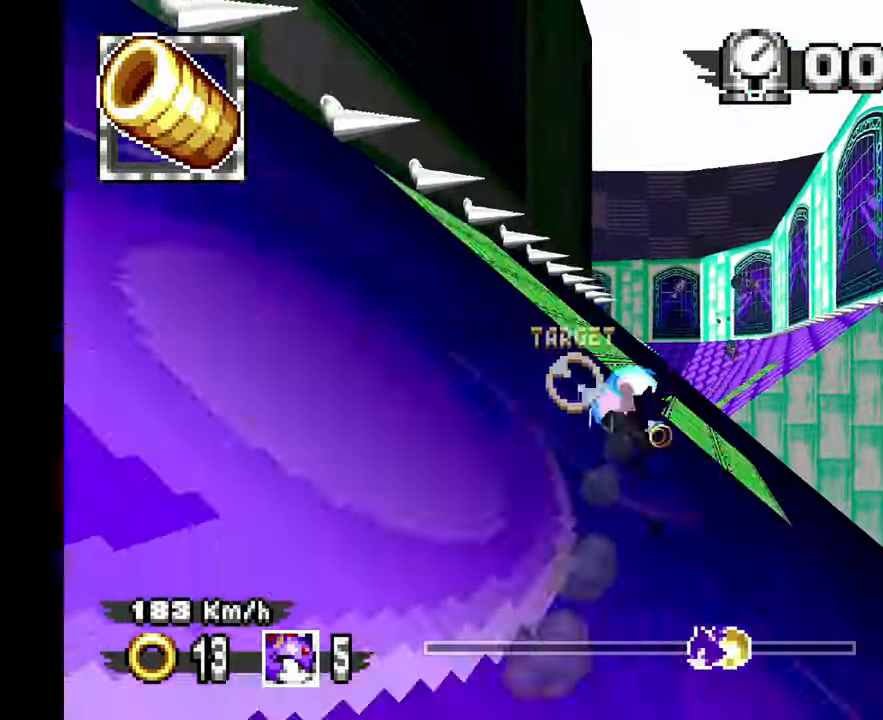
{"dt_ms": 1000, "buttons": ["A"], "left_stick": "left"}
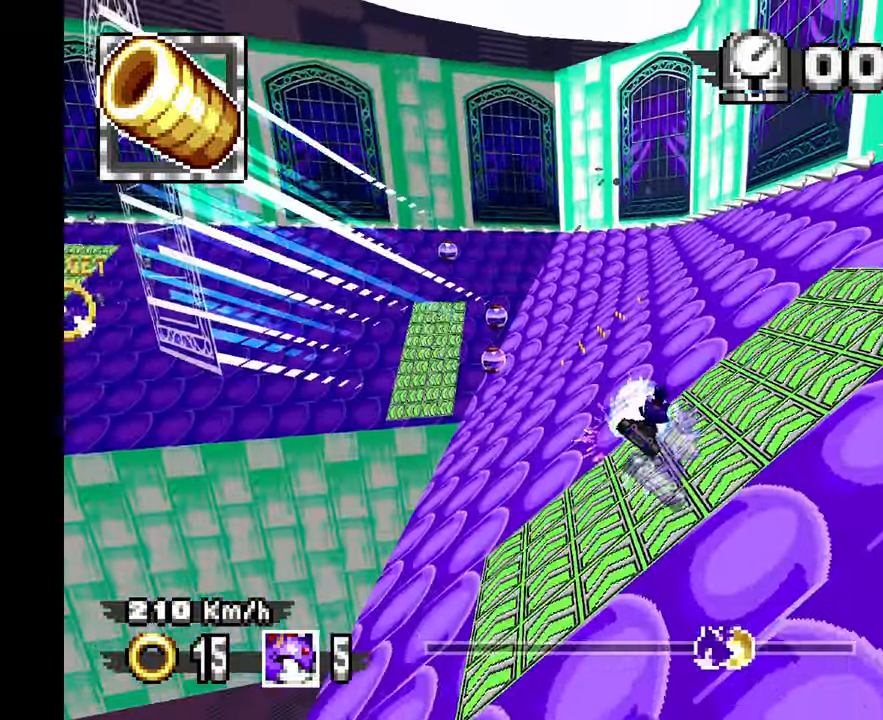
{"dt_ms": 1000, "buttons": ["A", "R1"], "left_stick": "left", "events": [[167, "R1", "down"], [400, "left_stick", "center"], [633, "left_stick", "right"], [817, "left_stick", "center"], [883, "left_stick", "left"]]}
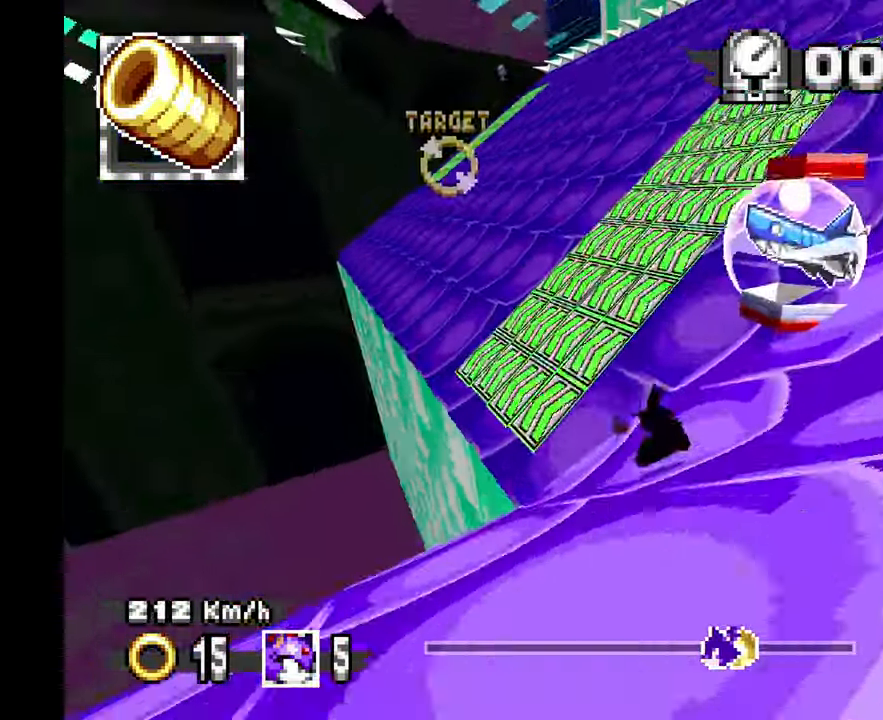
{"dt_ms": 500, "buttons": ["A"], "left_stick": "right", "events": [[117, "left_stick", "center"], [283, "R1", "up"], [317, "left_stick", "up"], [367, "left_stick", "center"], [483, "left_stick", "right"]]}
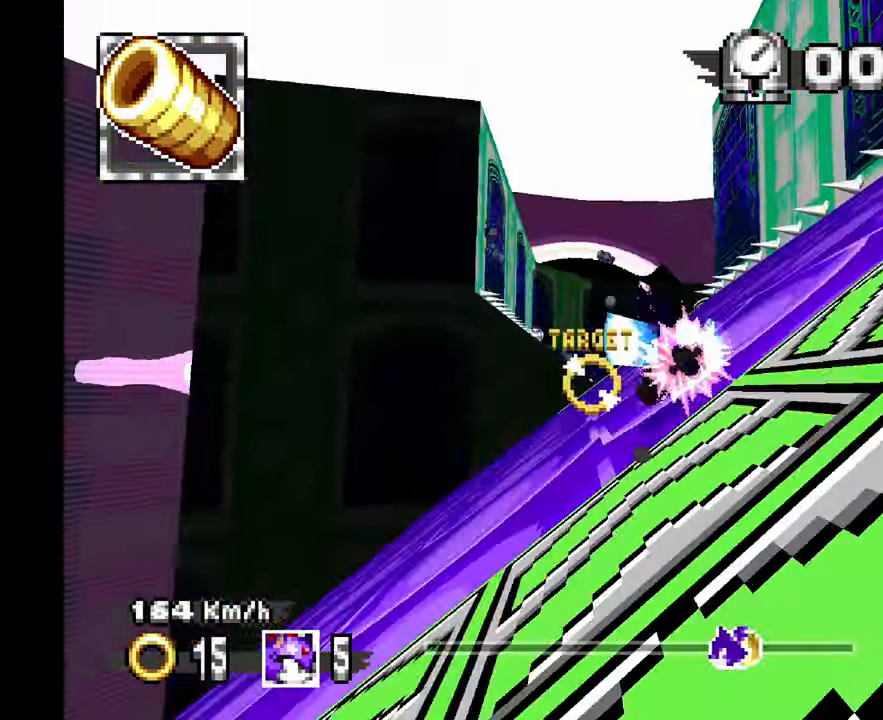
{"dt_ms": 500, "buttons": ["A"], "left_stick": "center", "events": [[33, "left_stick", "center"], [217, "left_stick", "up"], [300, "X", "down"], [333, "left_stick", "right"], [450, "left_stick", "center"], [500, "X", "up"]]}
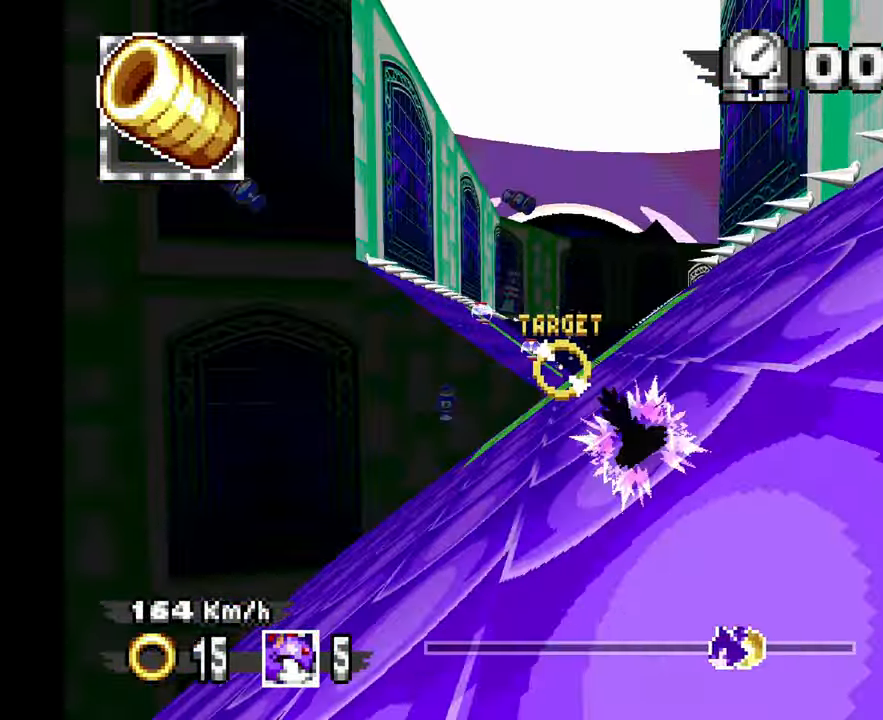
{"dt_ms": 500, "buttons": ["A"], "left_stick": "left", "events": [[17, "X", "down"], [67, "X", "up"], [133, "left_stick", "up-left"], [283, "left_stick", "center"], [450, "left_stick", "left"]]}
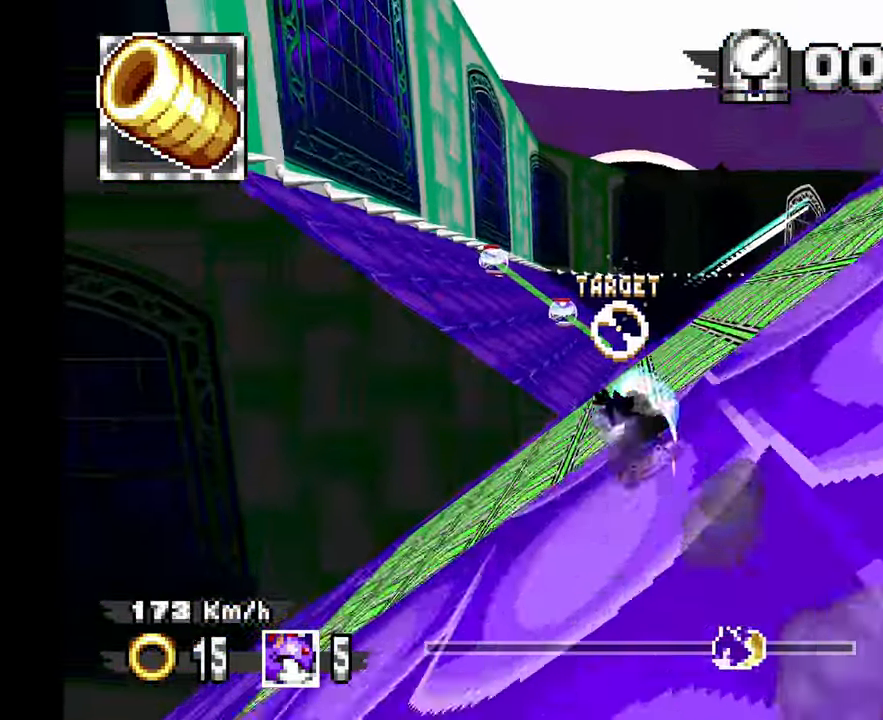
{"dt_ms": 1000, "buttons": ["A", "R1"], "left_stick": "center"}
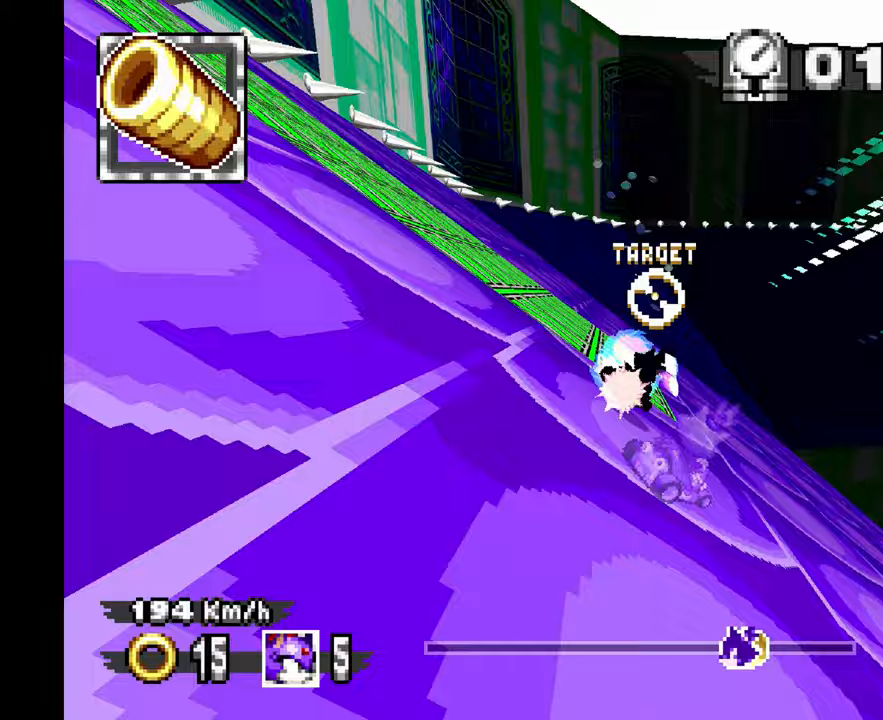
{"dt_ms": 500, "buttons": ["A", "R1"], "left_stick": "right", "events": [[50, "left_stick", "right"], [267, "left_stick", "center"], [417, "left_stick", "right"]]}
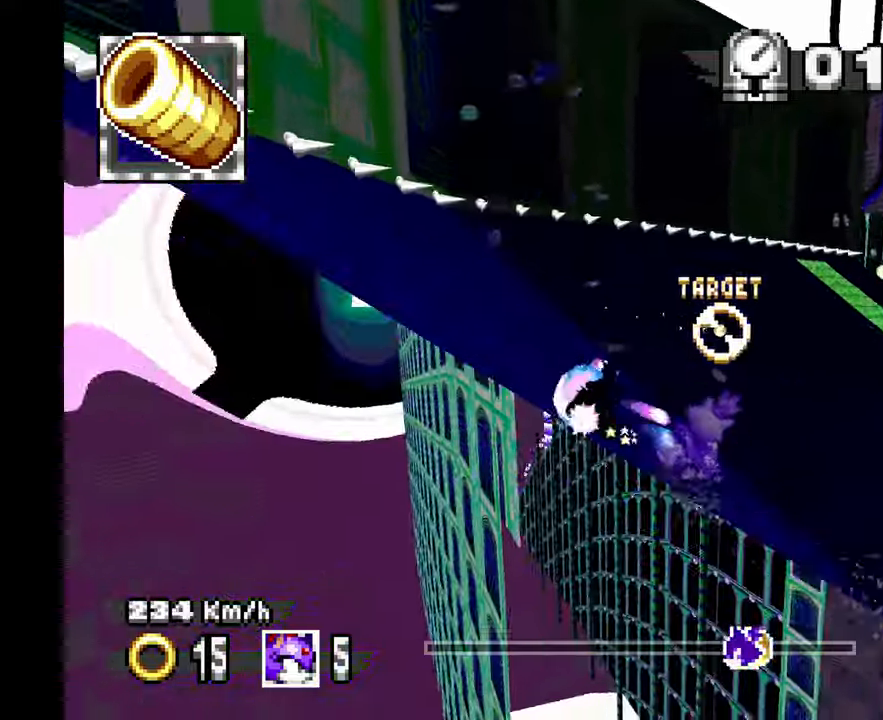
{"dt_ms": 500, "buttons": ["A"], "left_stick": "right", "events": [[200, "R1", "up"]]}
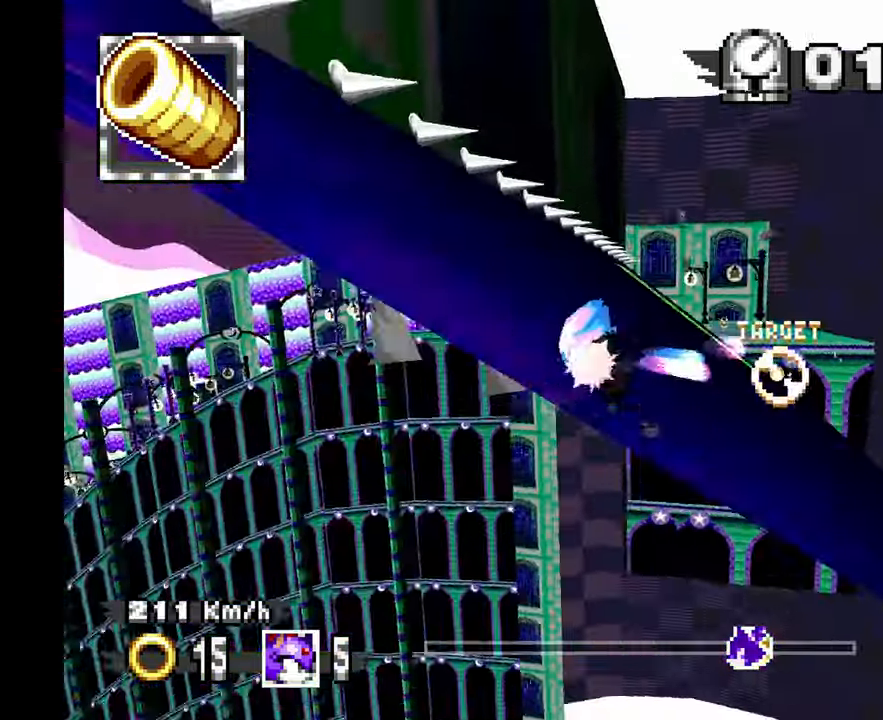
{"dt_ms": 500, "buttons": ["A"], "left_stick": "left", "events": [[67, "left_stick", "center"], [133, "left_stick", "left"]]}
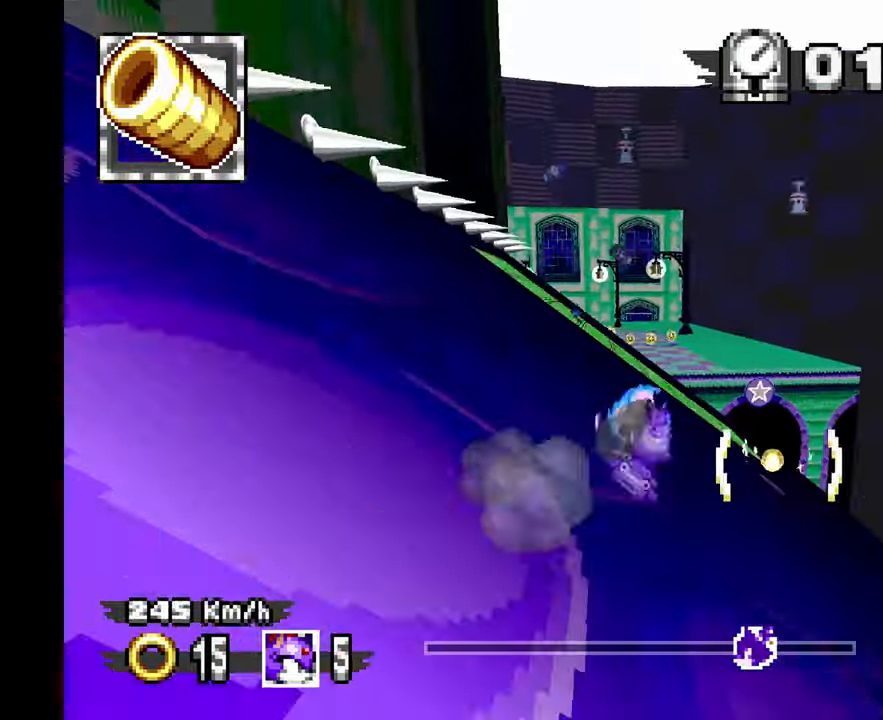
{"dt_ms": 500, "buttons": ["A"], "left_stick": "left", "events": [[167, "left_stick", "center"], [417, "left_stick", "left"]]}
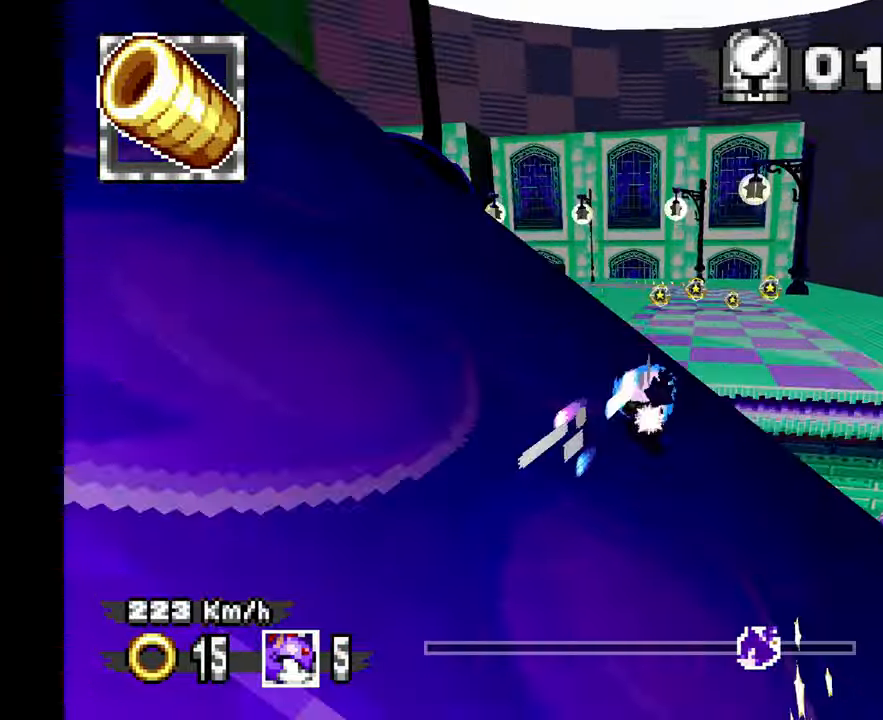
{"dt_ms": 500, "buttons": [], "left_stick": "center", "events": [[67, "left_stick", "center"], [183, "left_stick", "right"], [267, "left_stick", "center"], [383, "A", "up"]]}
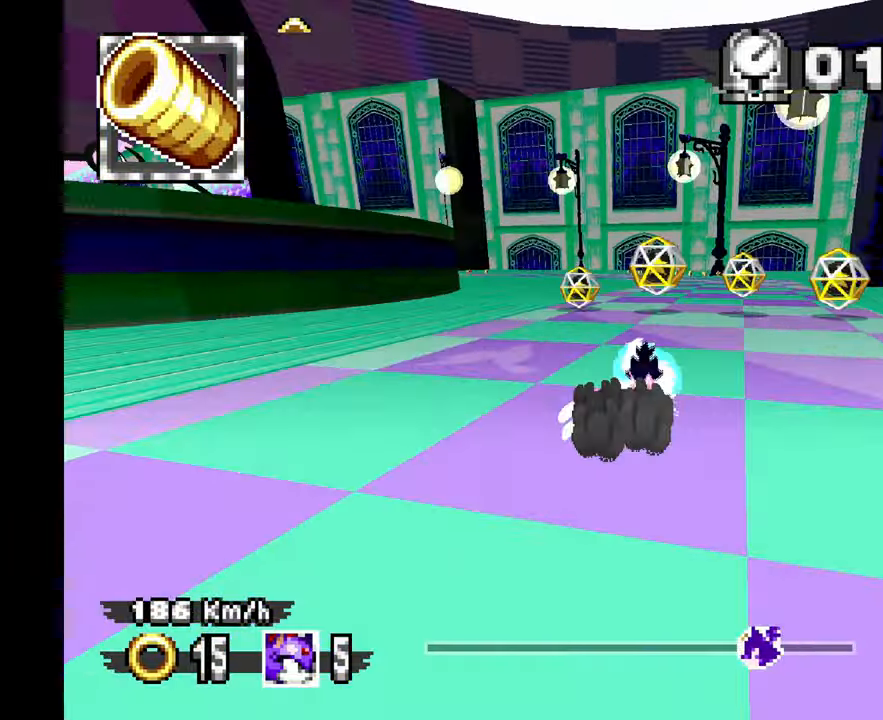
{"dt_ms": 500, "buttons": [], "left_stick": "center", "events": [[100, "left_stick", "left"], [250, "left_stick", "center"]]}
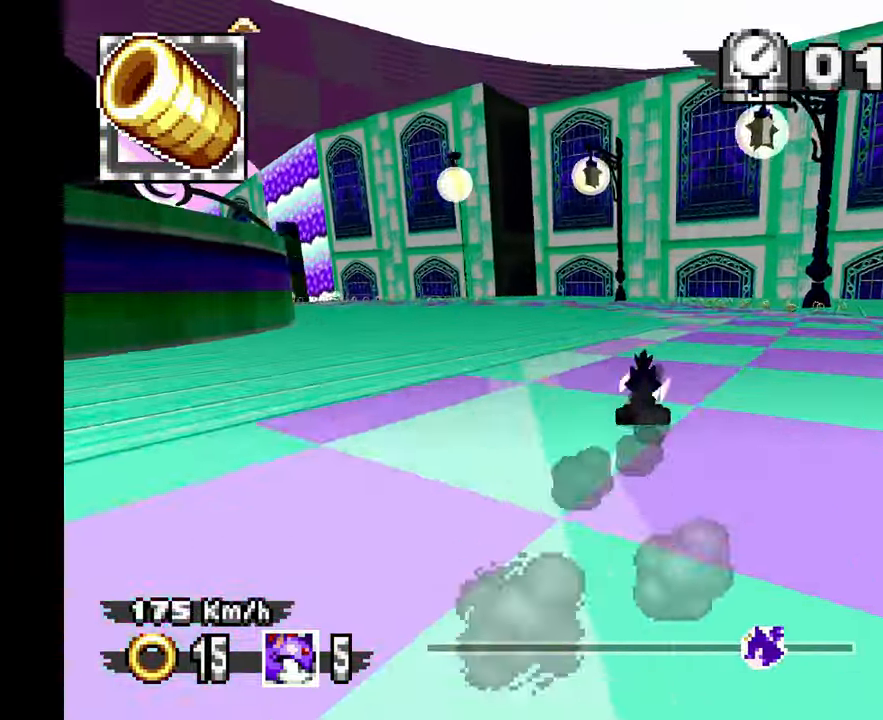
{"dt_ms": 500, "buttons": [], "left_stick": "left", "events": [[33, "left_stick", "left"], [100, "left_stick", "center"], [267, "left_stick", "left"]]}
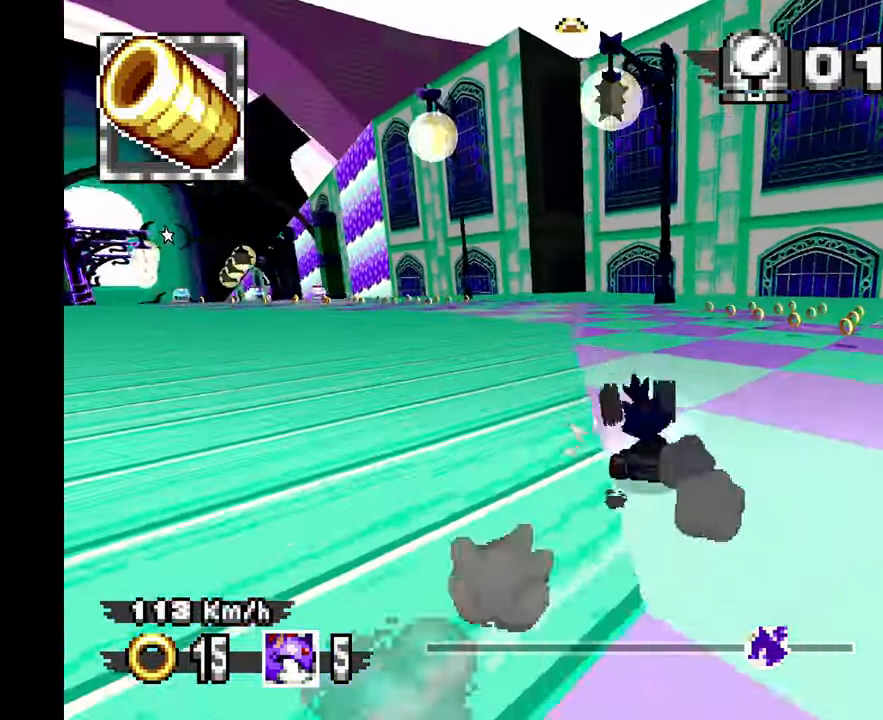
{"dt_ms": 500, "buttons": ["A"], "left_stick": "center", "events": [[300, "A", "down"], [367, "left_stick", "center"]]}
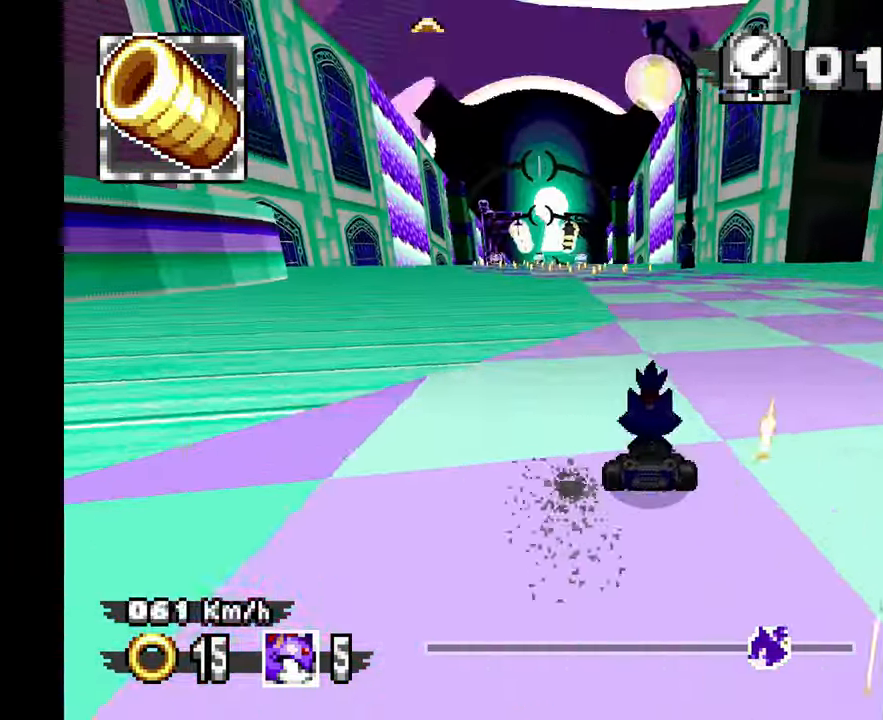
{"dt_ms": 500, "buttons": ["A"], "left_stick": "left", "events": [[500, "left_stick", "left"]]}
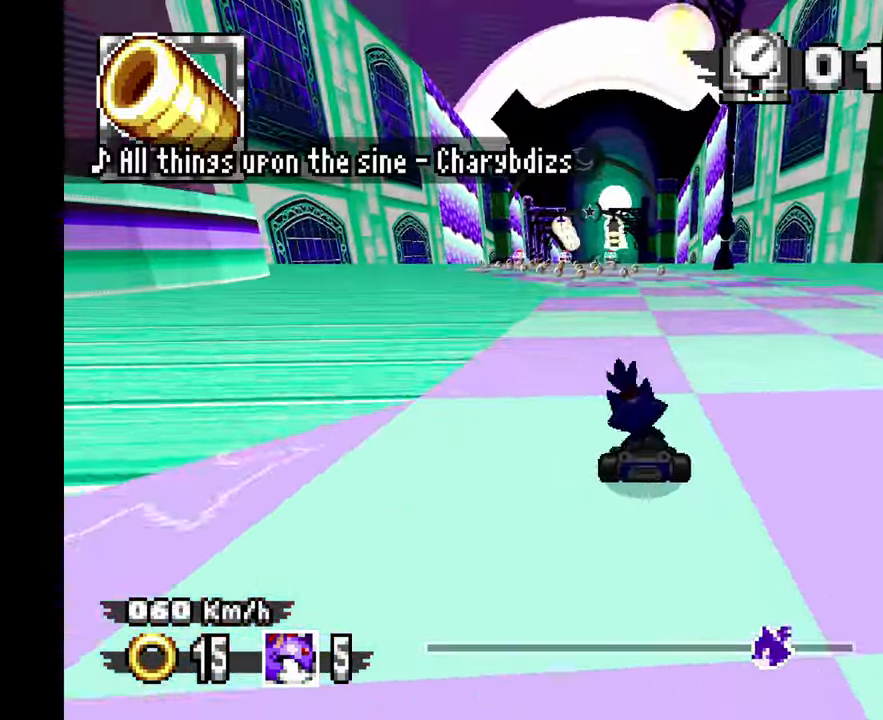
{"dt_ms": 500, "buttons": ["A"], "left_stick": "center", "events": [[283, "left_stick", "center"]]}
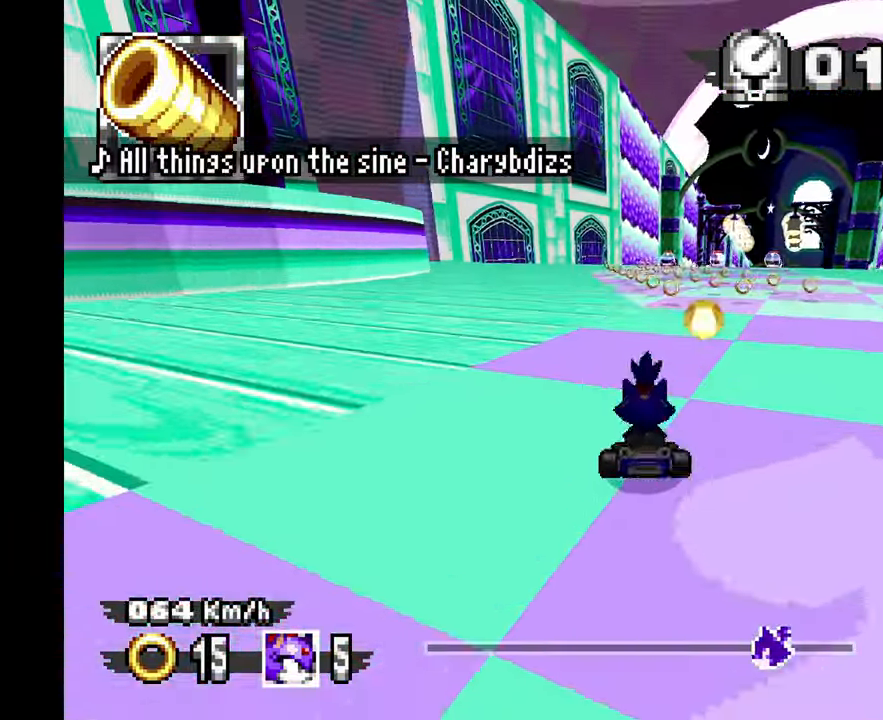
{"dt_ms": 500, "buttons": ["A"], "left_stick": "center", "events": [[267, "left_stick", "up"], [383, "left_stick", "right"], [467, "left_stick", "center"]]}
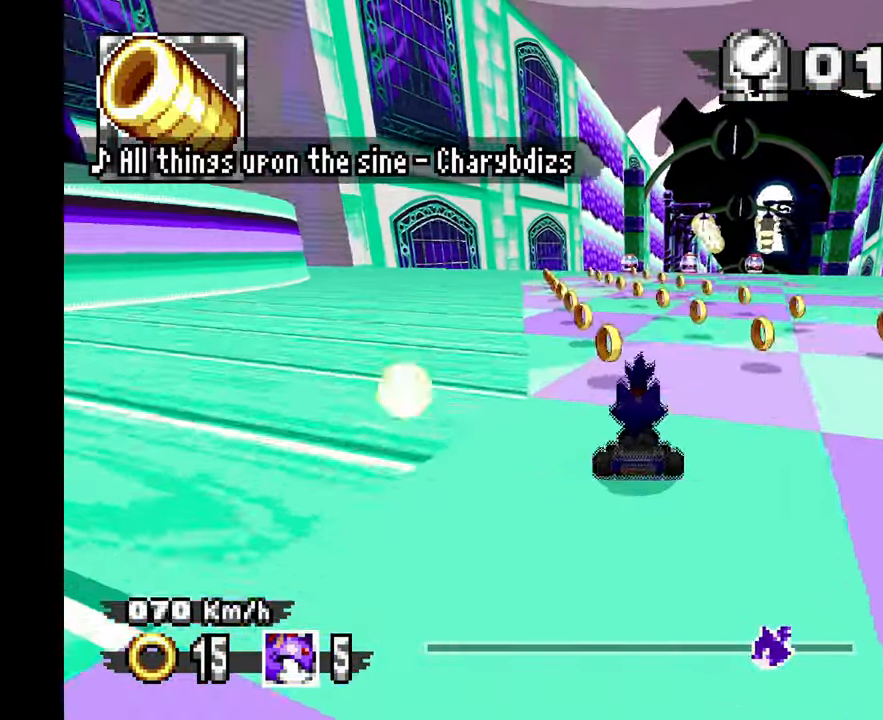
{"dt_ms": 500, "buttons": ["A"], "left_stick": "center", "events": [[50, "left_stick", "up"], [167, "left_stick", "center"]]}
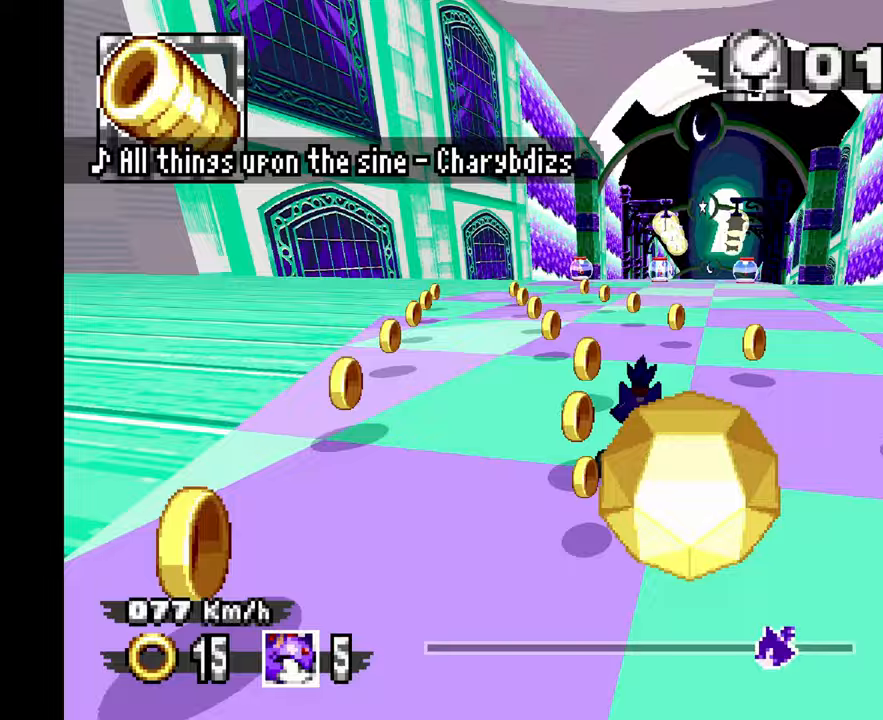
{"dt_ms": 500, "buttons": ["A"], "left_stick": "center"}
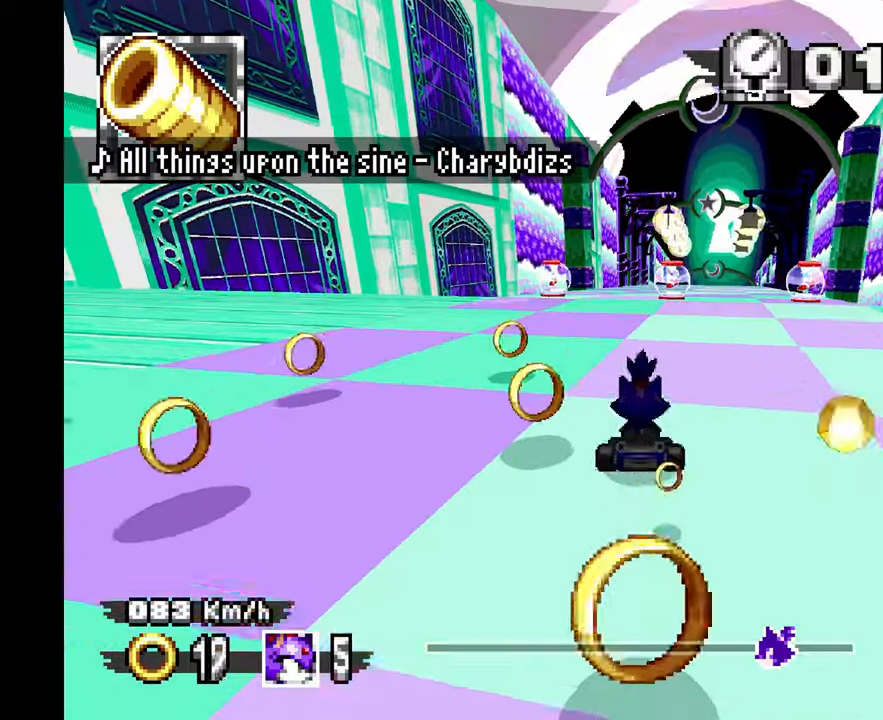
{"dt_ms": 500, "buttons": ["A"], "left_stick": "center", "events": [[167, "left_stick", "right"], [317, "left_stick", "up"], [367, "left_stick", "center"]]}
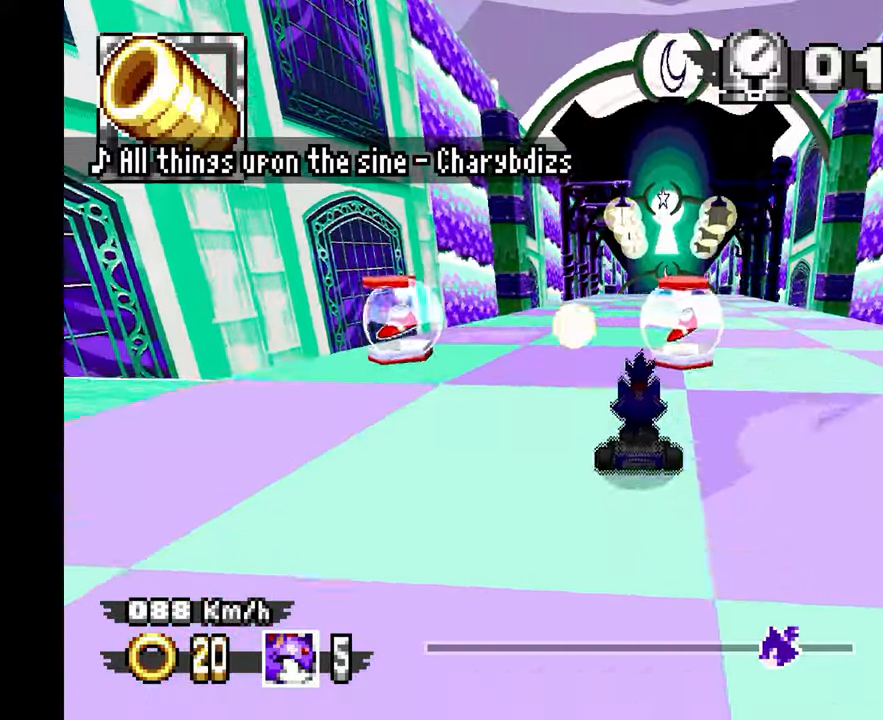
{"dt_ms": 500, "buttons": ["A"], "left_stick": "center"}
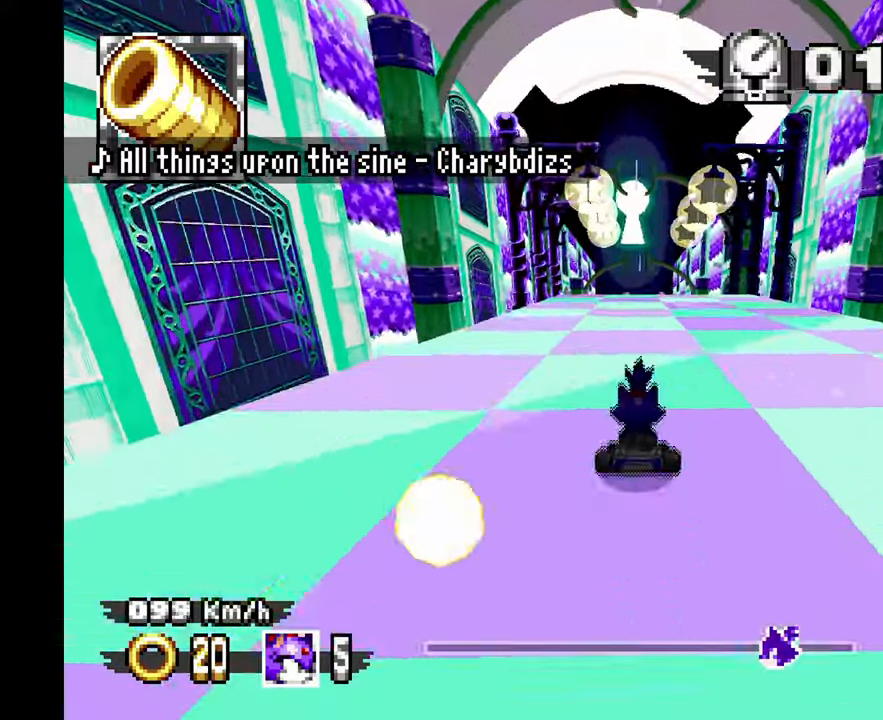
{"dt_ms": 500, "buttons": ["A"], "left_stick": "center", "events": []}
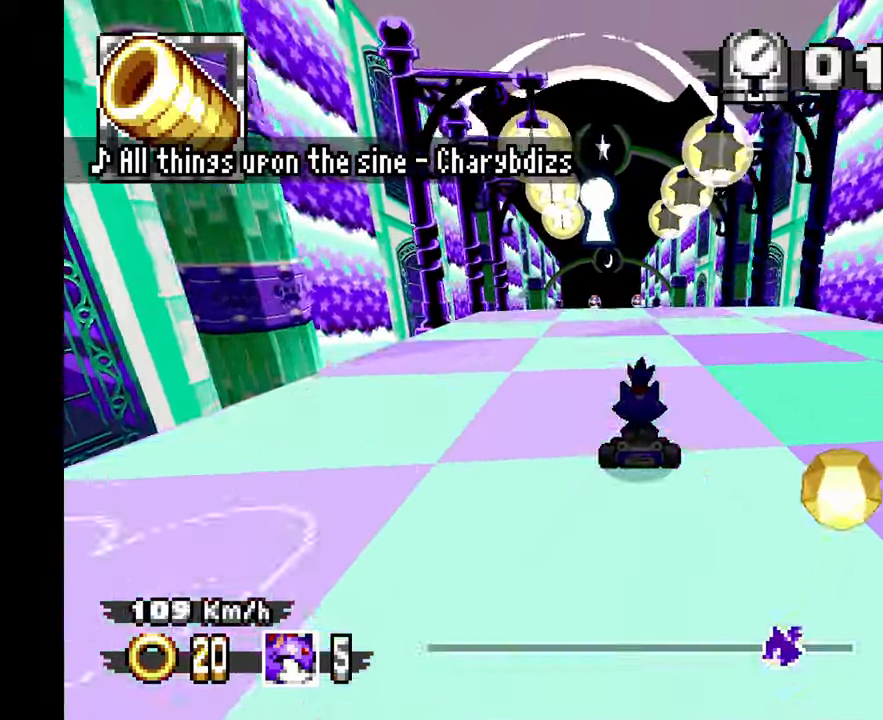
{"dt_ms": 500, "buttons": ["A"], "left_stick": "left", "events": [[33, "A", "up"], [383, "A", "down"], [383, "left_stick", "left"]]}
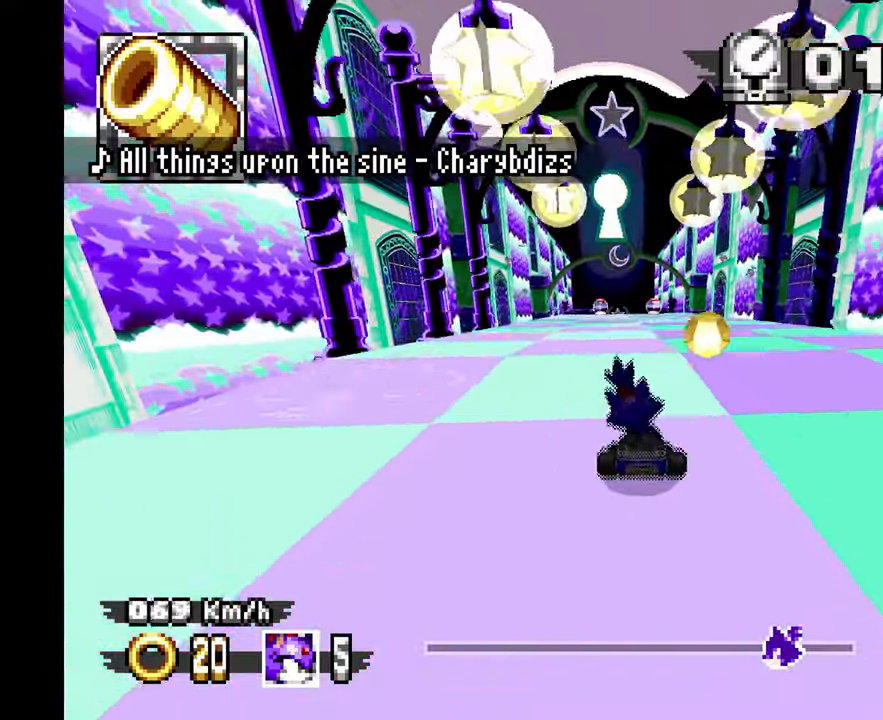
{"dt_ms": 500, "buttons": ["A"], "left_stick": "center", "events": [[33, "left_stick", "center"]]}
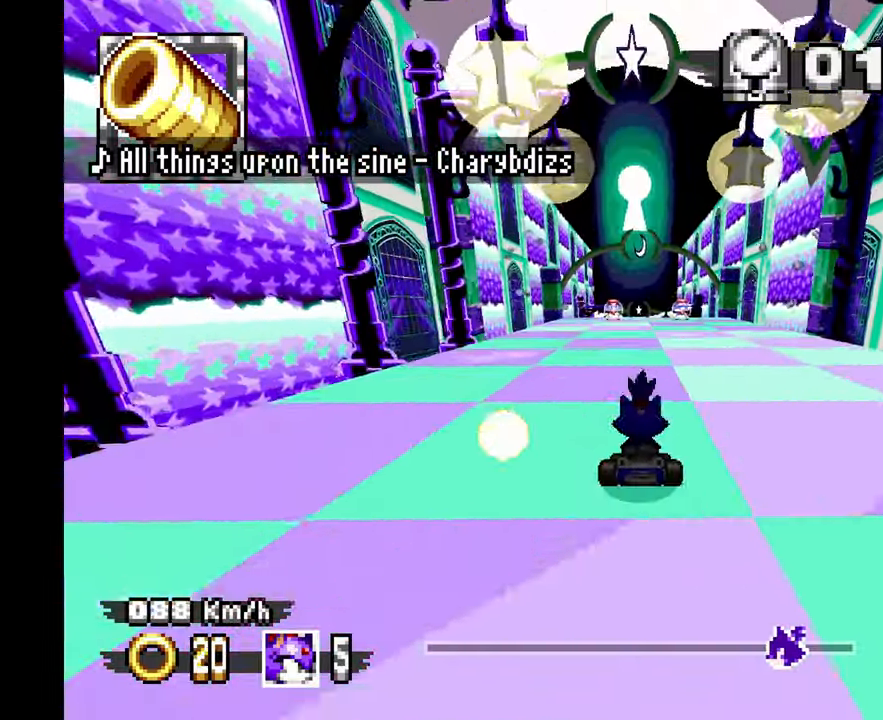
{"dt_ms": 500, "buttons": ["A"], "left_stick": "center", "events": []}
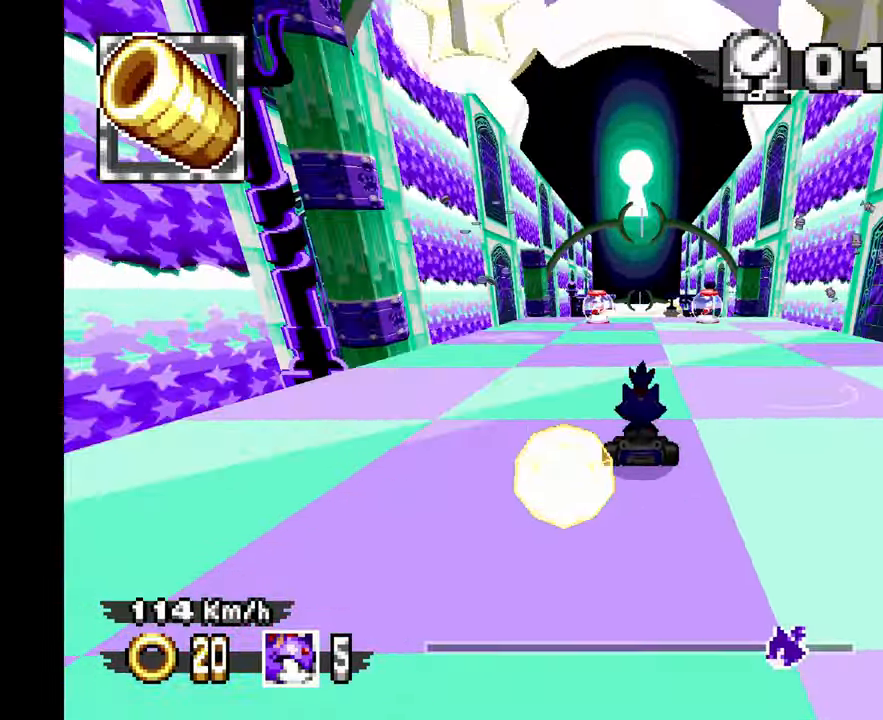
{"dt_ms": 500, "buttons": [], "left_stick": "center", "events": [[167, "A", "up"]]}